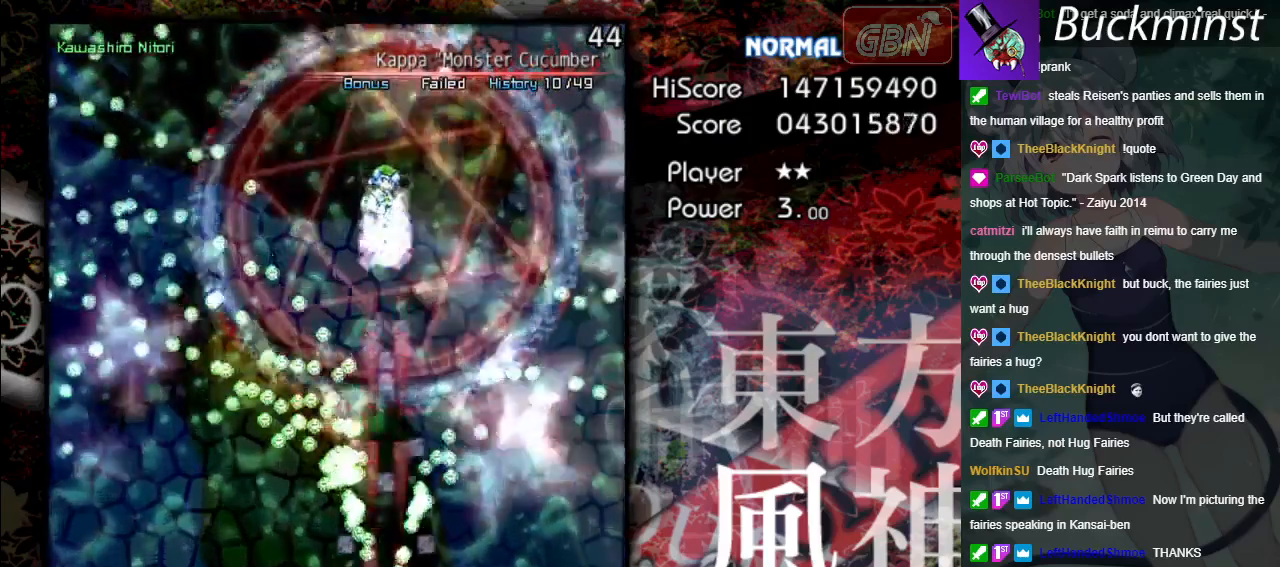
Gameplay with a controller (Xbox layout); each line is a JSON object with the inputs held at the frame after it. "events" lists button and stick changes between this image and that frame as [ms after this image, input, new state], when the widget could be followed in between. Not read: right_stick.
{"buttons": ["A"], "left_stick": "center", "events": []}
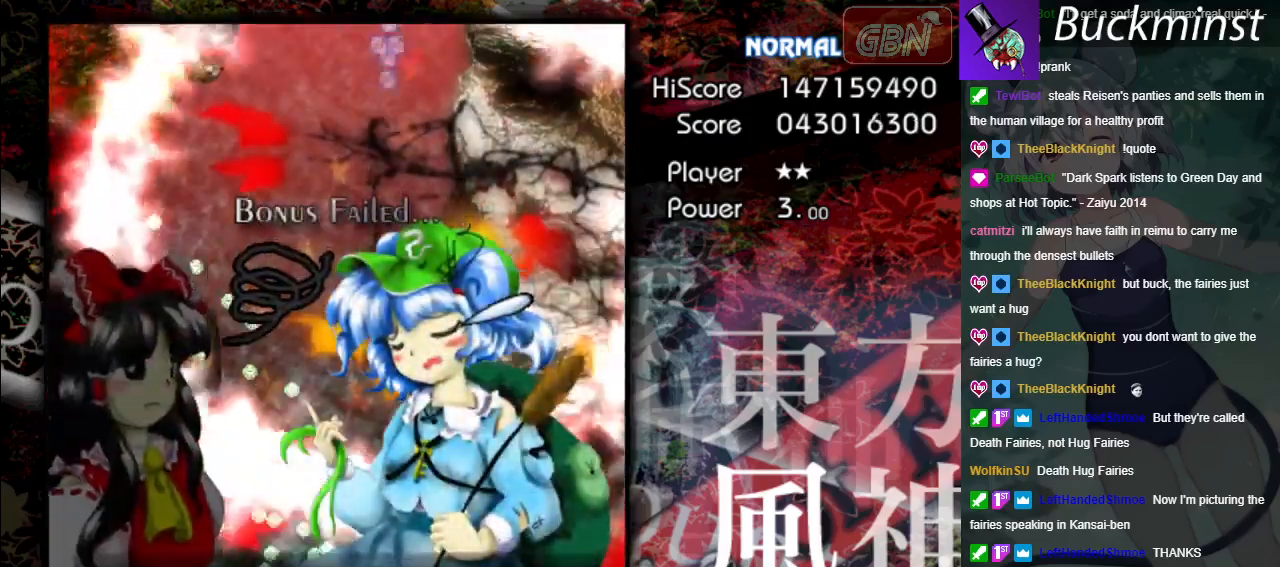
{"buttons": ["B"], "left_stick": "center", "events": [[300, "A", "up"], [450, "B", "down"]]}
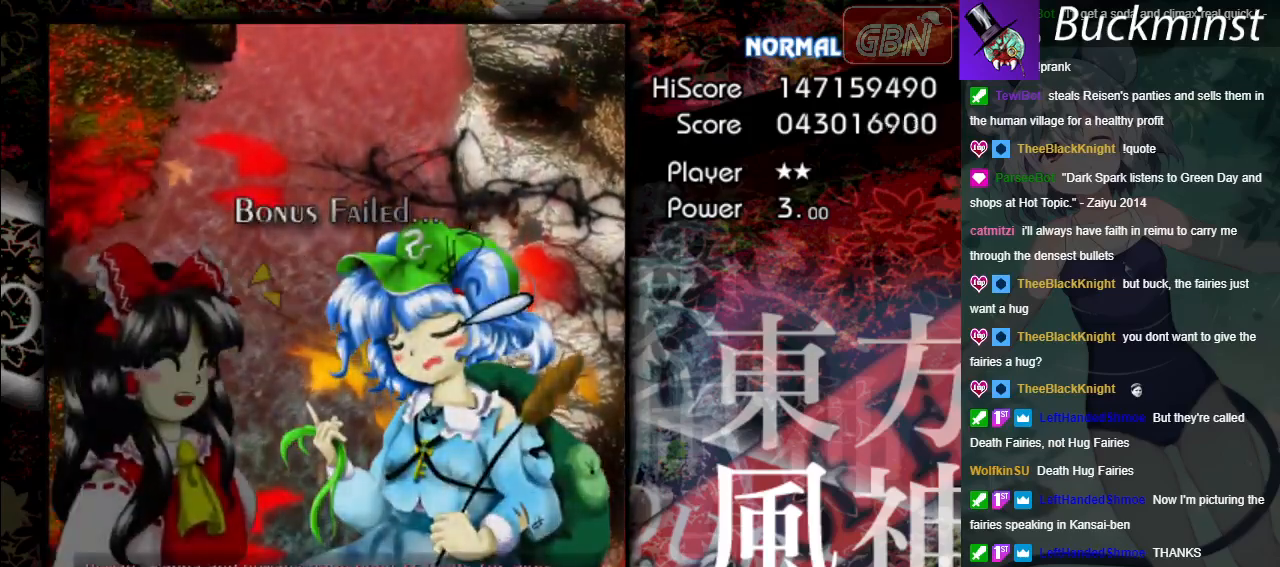
{"buttons": ["B"], "left_stick": "center", "events": []}
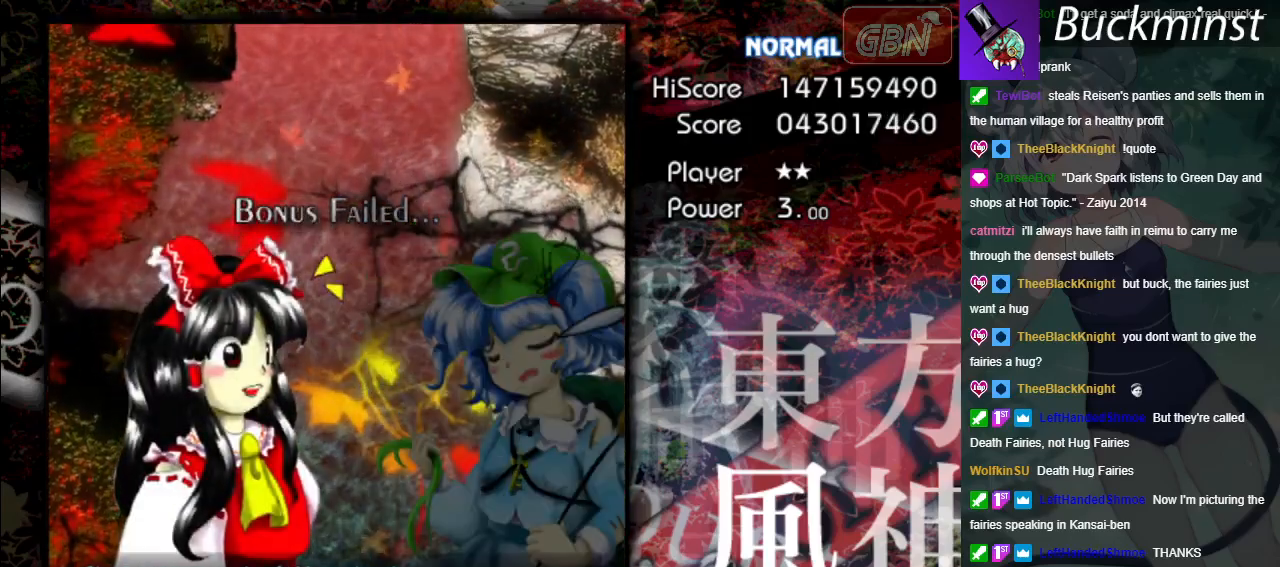
{"buttons": ["B"], "left_stick": "center", "events": []}
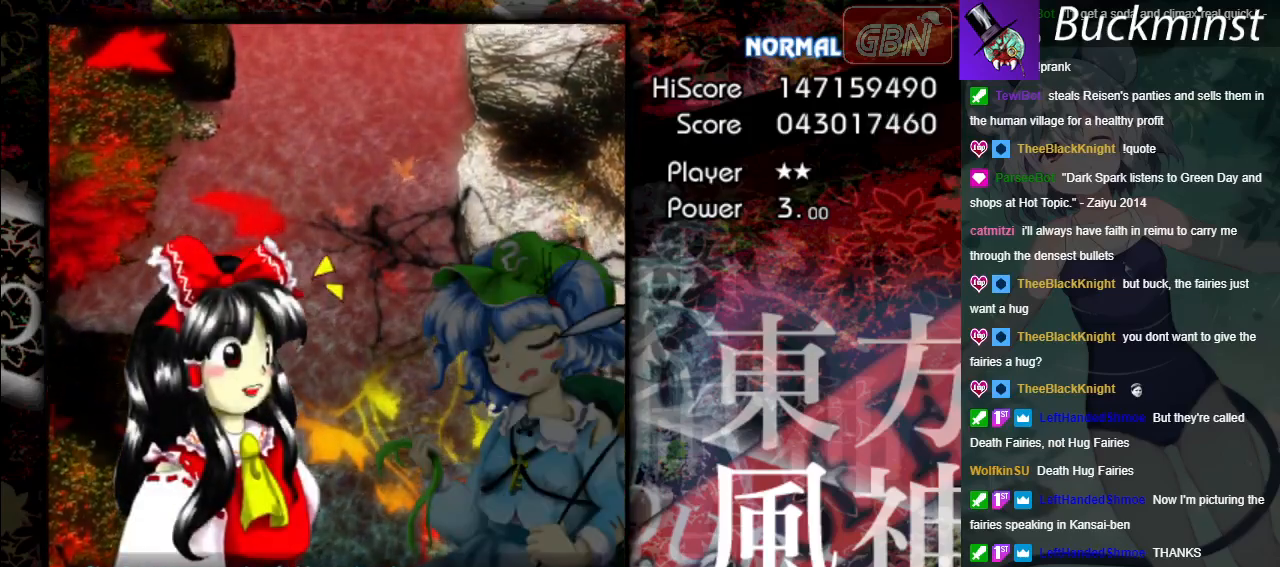
{"buttons": [], "left_stick": "center", "events": [[117, "B", "up"]]}
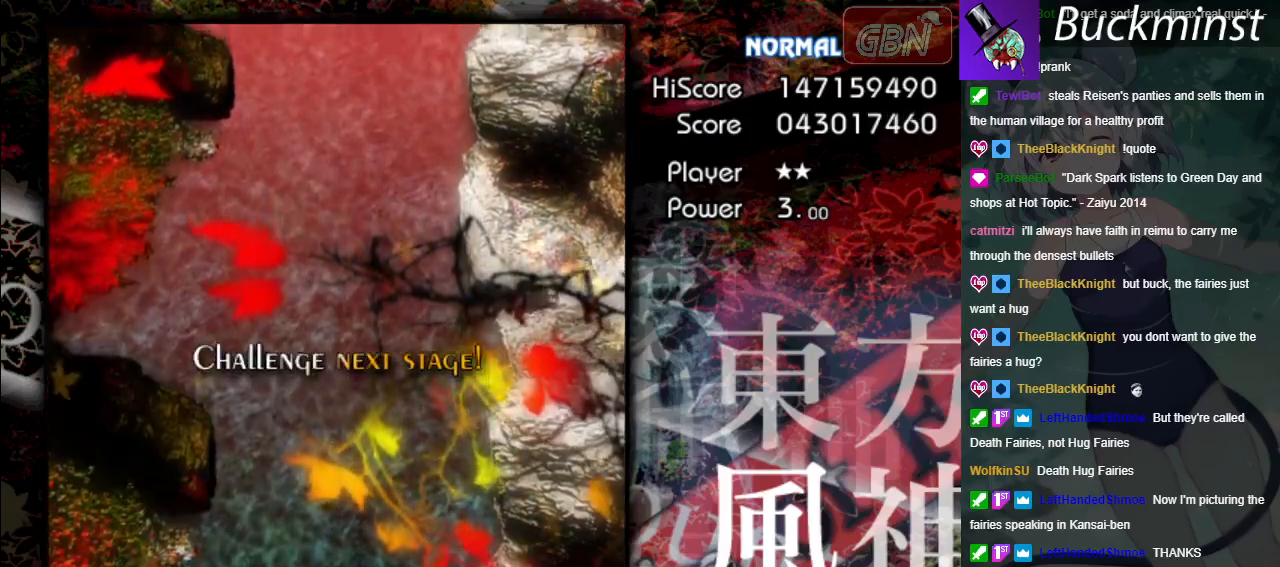
{"buttons": ["A"], "left_stick": "center", "events": [[383, "A", "down"]]}
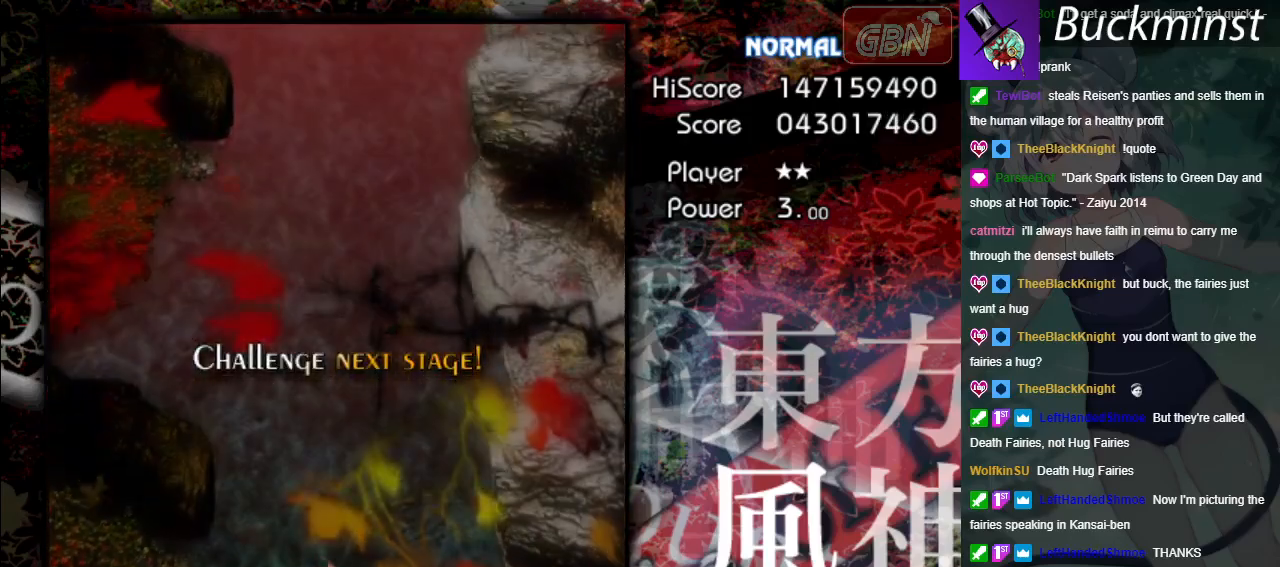
{"buttons": ["A"], "left_stick": "center", "events": []}
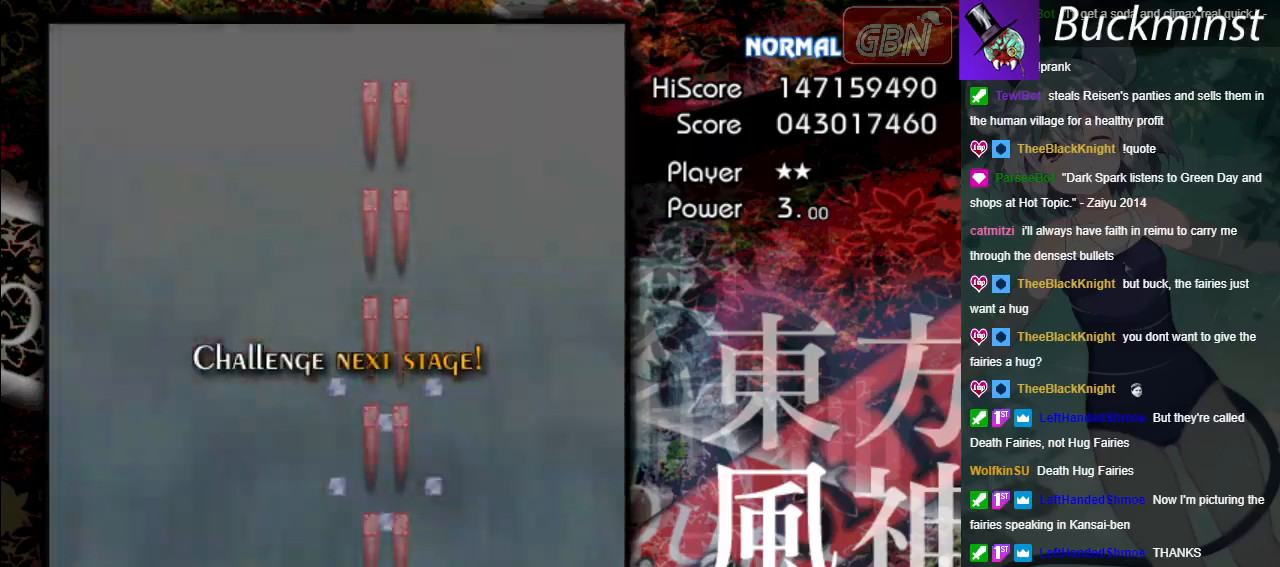
{"buttons": ["A"], "left_stick": "up", "events": [[267, "left_stick", "left"], [467, "left_stick", "up"]]}
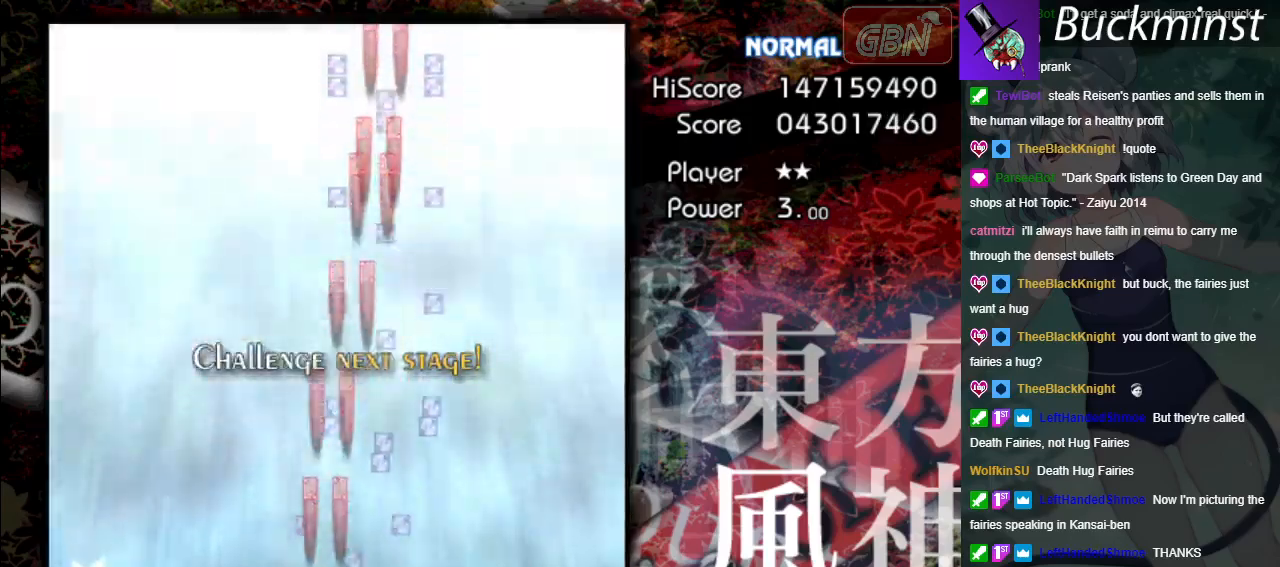
{"buttons": ["A"], "left_stick": "center", "events": [[50, "left_stick", "center"]]}
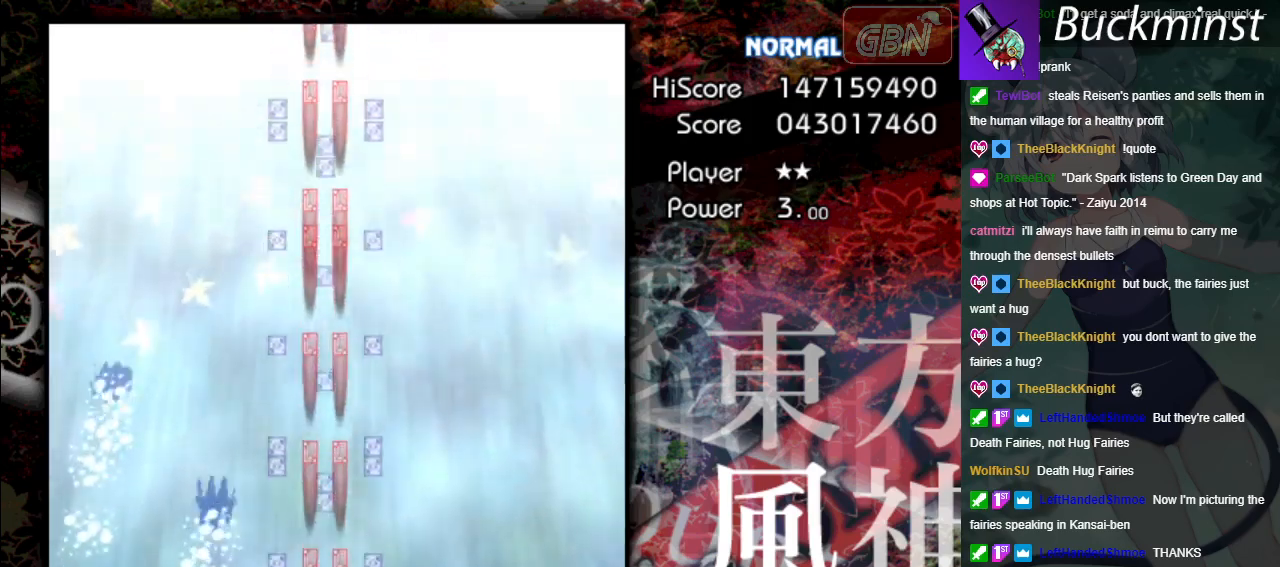
{"buttons": ["A"], "left_stick": "left", "events": [[233, "left_stick", "left"]]}
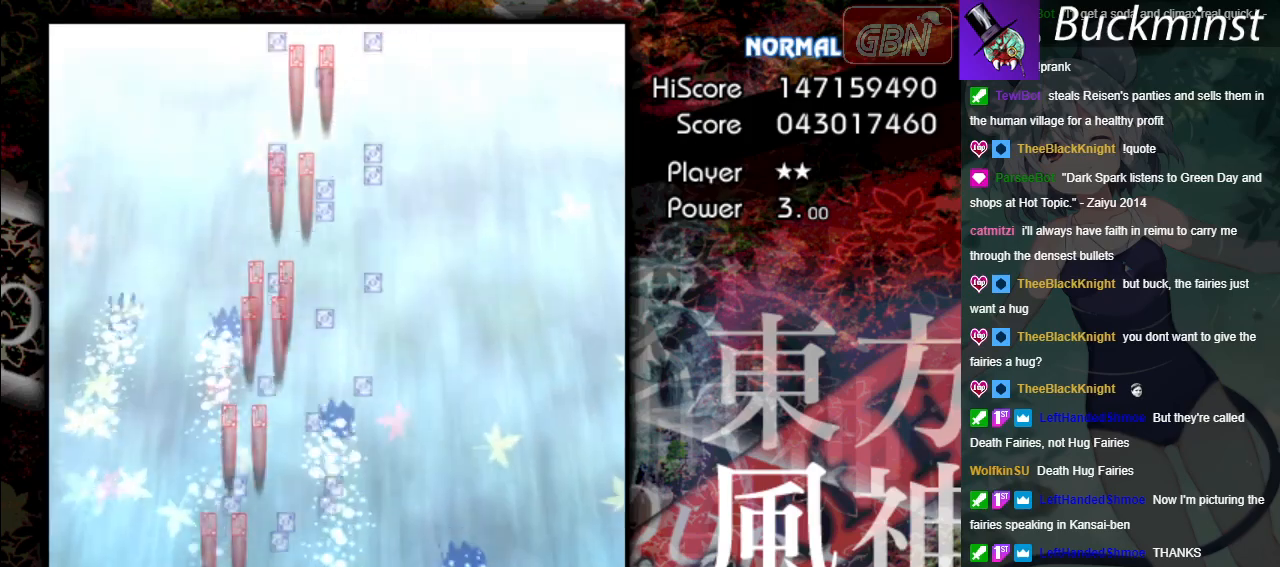
{"buttons": ["A", "X"], "left_stick": "down-right", "events": [[267, "X", "down"], [283, "left_stick", "down"], [400, "left_stick", "down-right"]]}
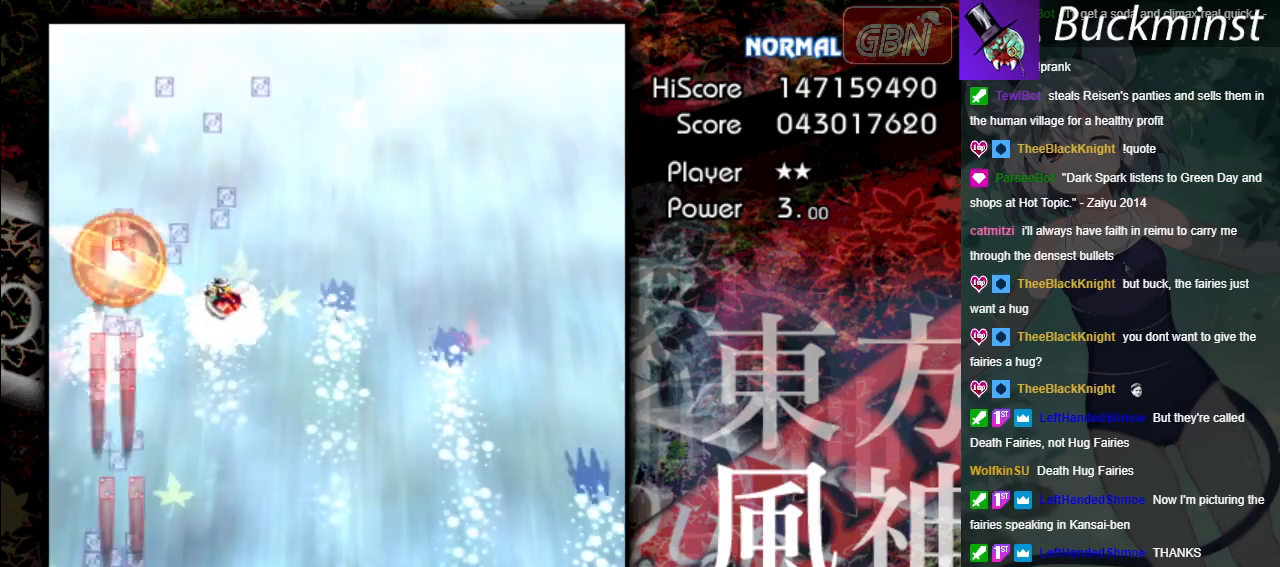
{"buttons": ["A", "X"], "left_stick": "down-right", "events": []}
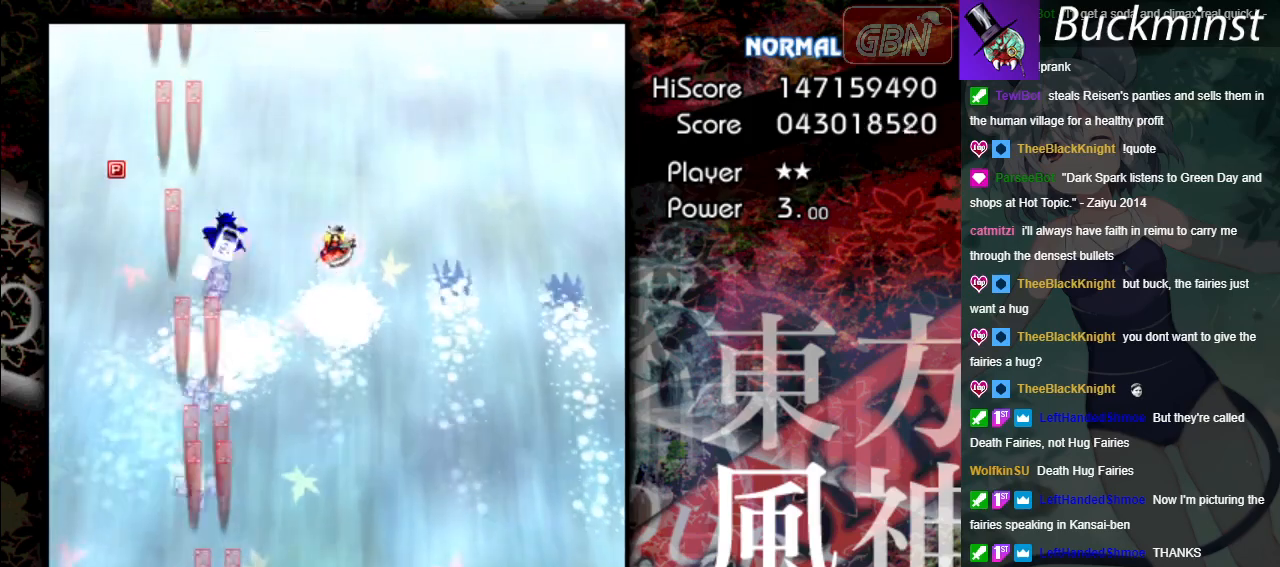
{"buttons": ["A", "X"], "left_stick": "down-right", "events": [[167, "X", "up"], [283, "X", "down"]]}
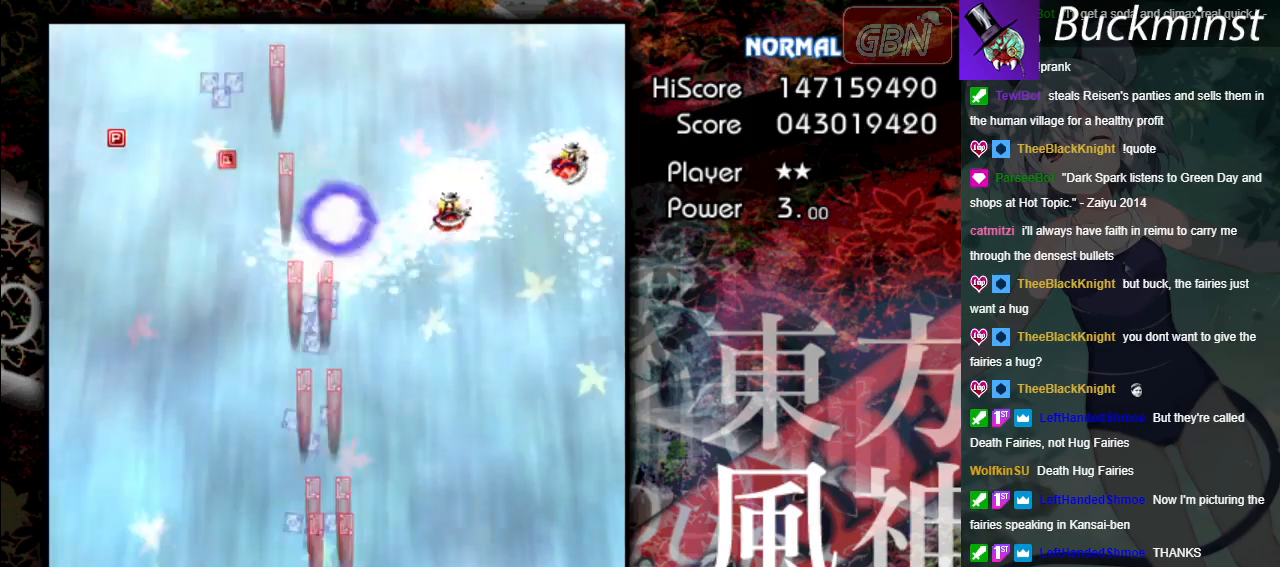
{"buttons": ["A", "X"], "left_stick": "down-right", "events": []}
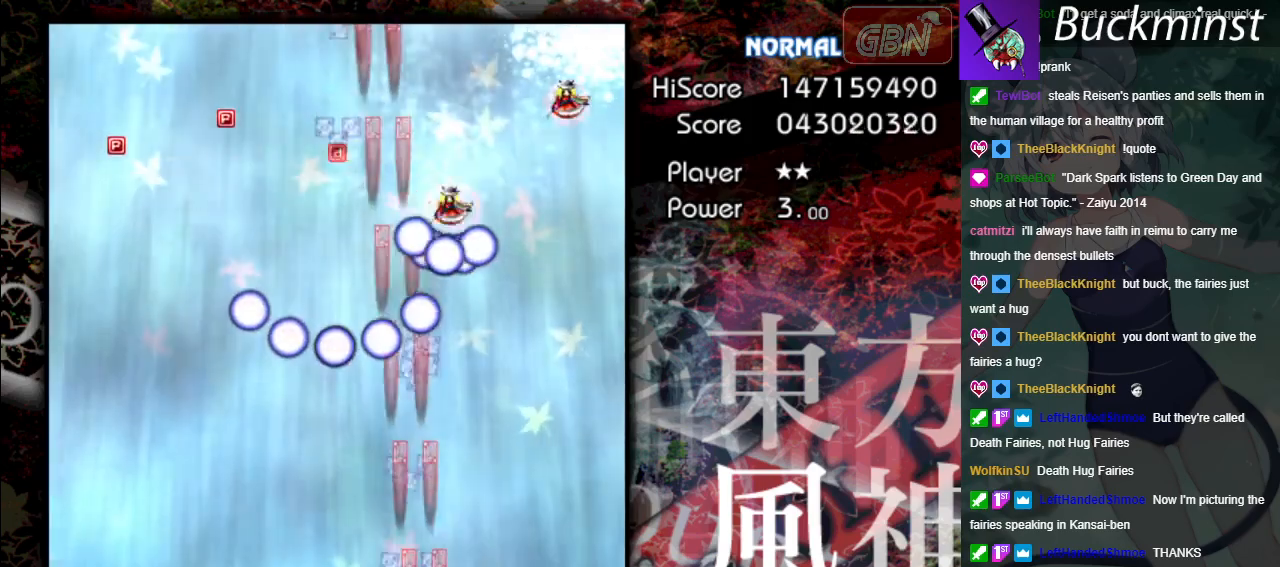
{"buttons": ["A", "X"], "left_stick": "down-right", "events": []}
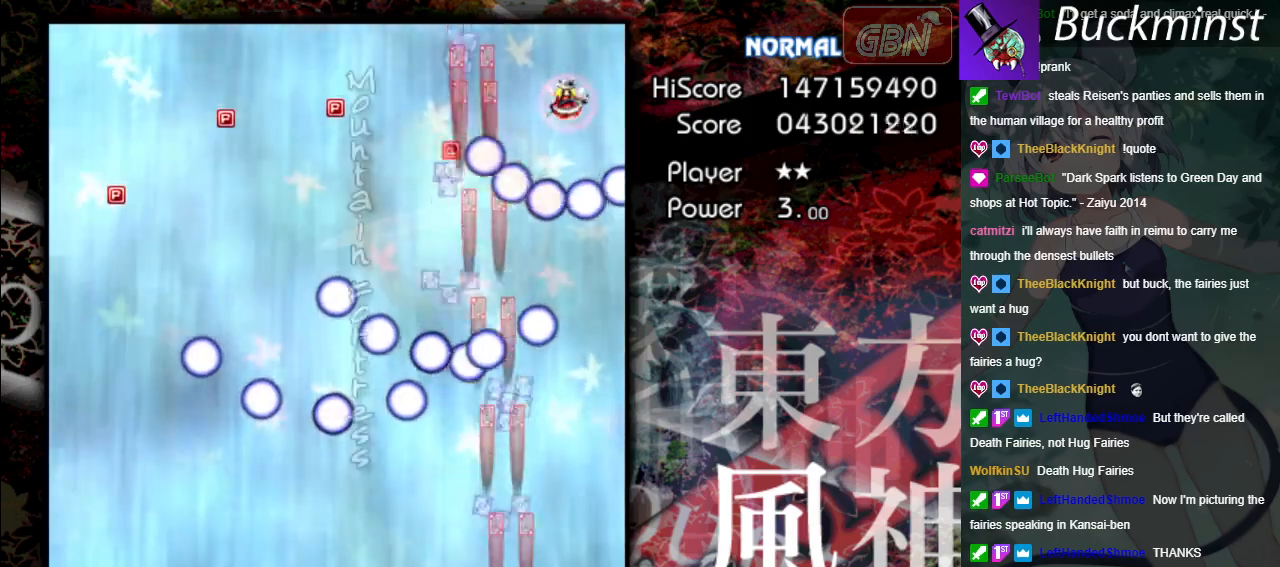
{"buttons": ["A", "X"], "left_stick": "down-right", "events": []}
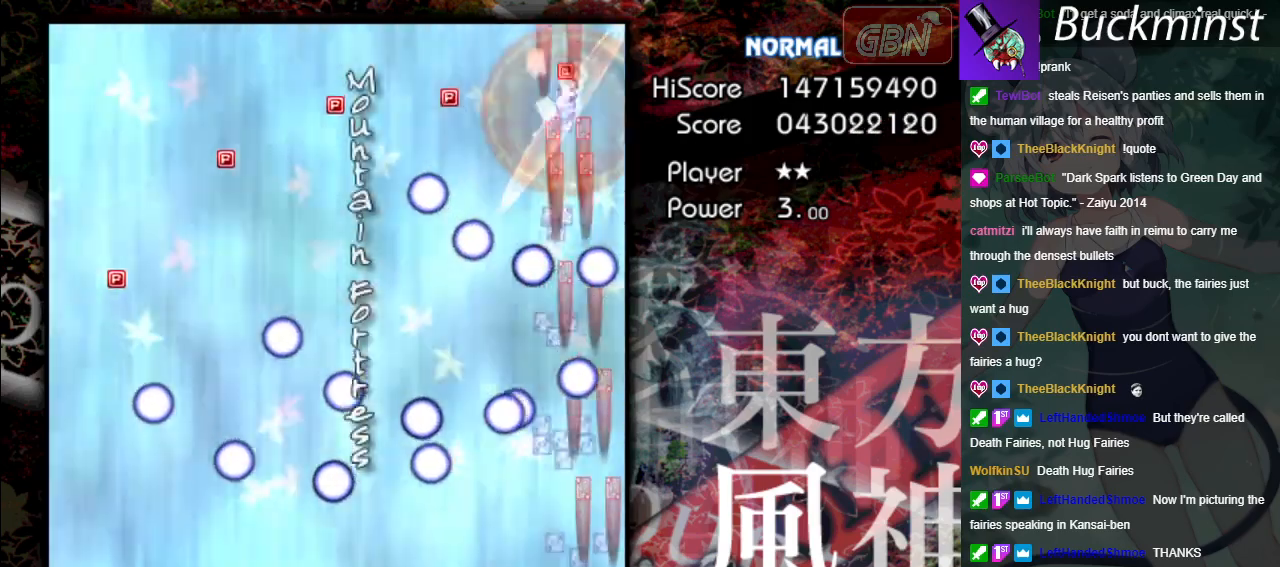
{"buttons": ["A"], "left_stick": "left", "events": [[33, "X", "up"], [67, "left_stick", "left"]]}
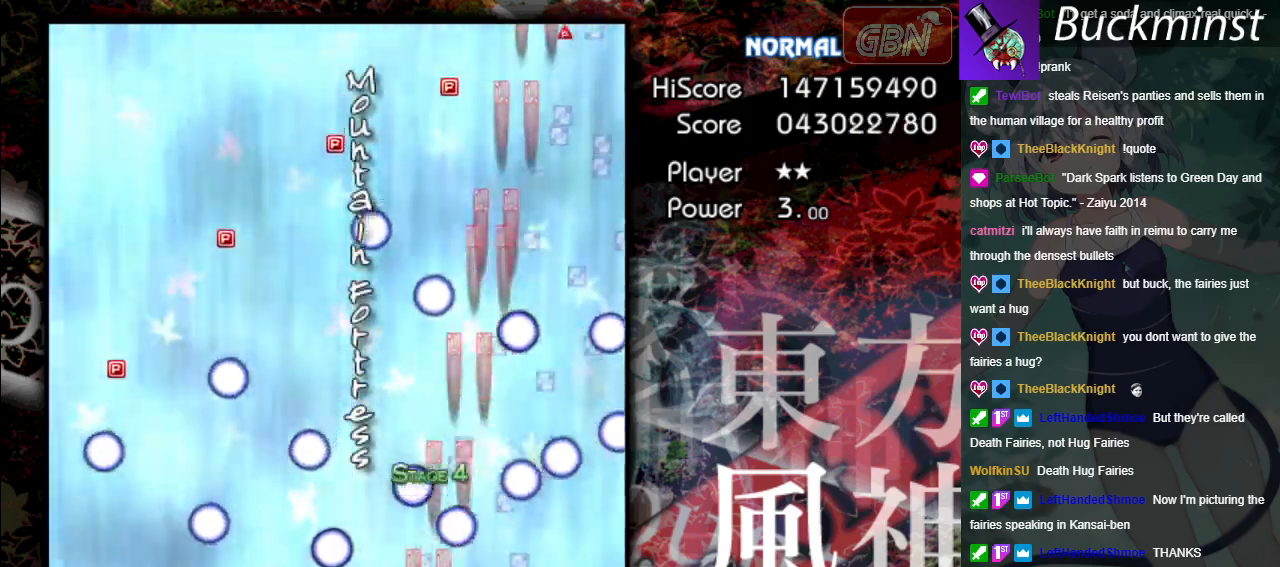
{"buttons": ["A", "X"], "left_stick": "right", "events": [[117, "left_stick", "center"], [400, "X", "down"], [500, "left_stick", "right"]]}
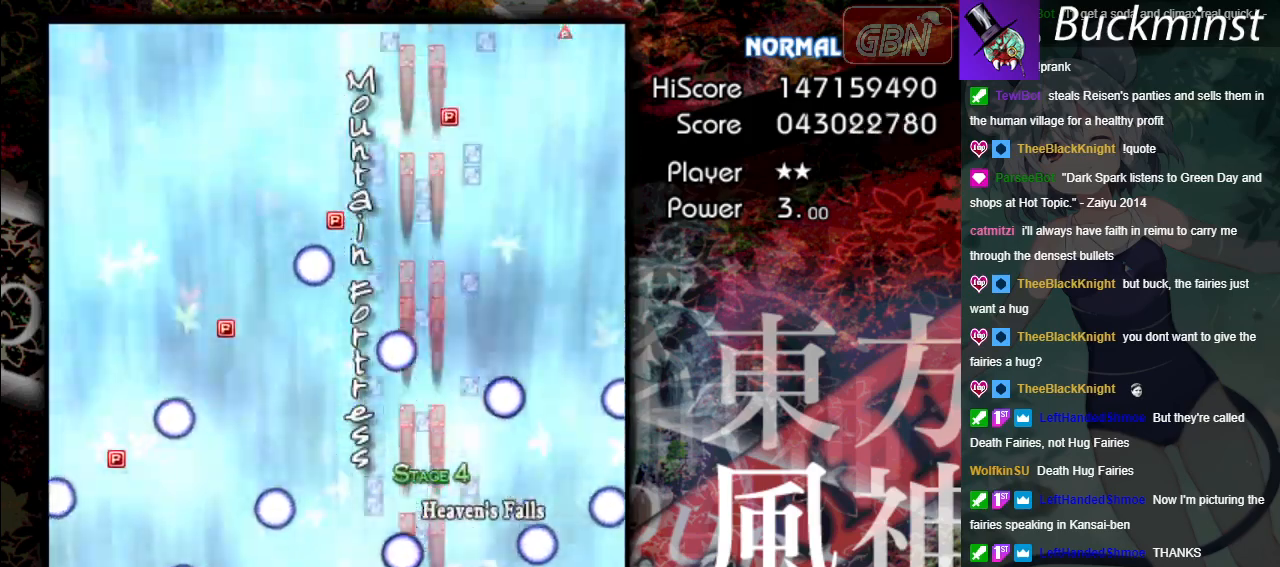
{"buttons": ["A", "X"], "left_stick": "up", "events": [[117, "left_stick", "up"], [250, "left_stick", "up-right"], [400, "left_stick", "up"]]}
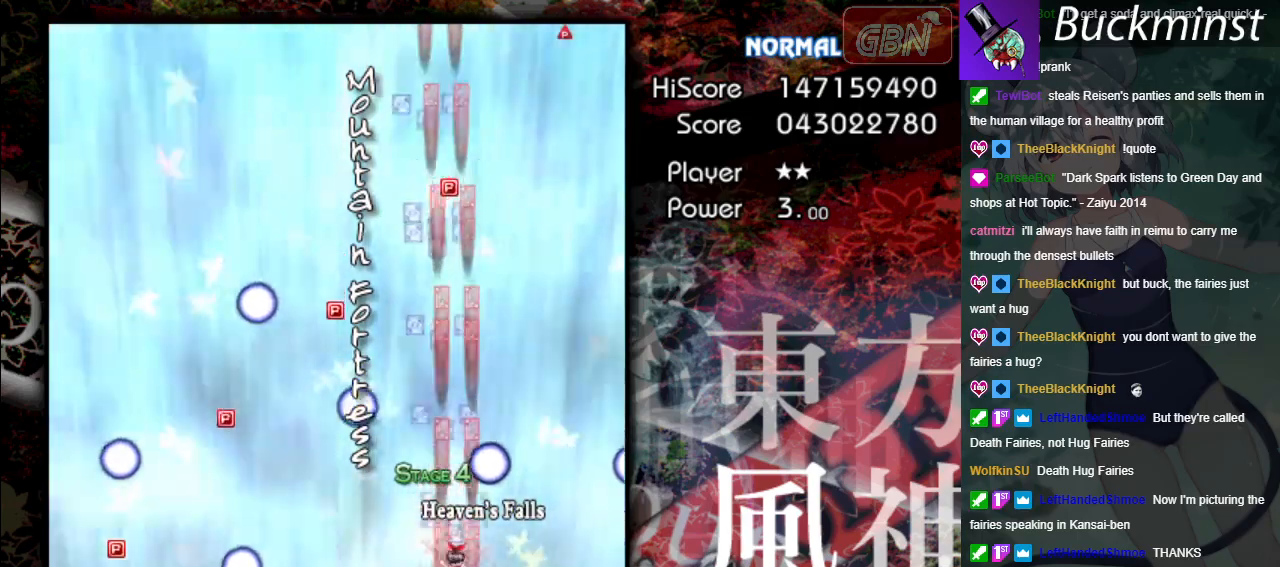
{"buttons": ["A"], "left_stick": "left", "events": [[17, "left_stick", "up-left"], [67, "X", "up"], [150, "left_stick", "left"]]}
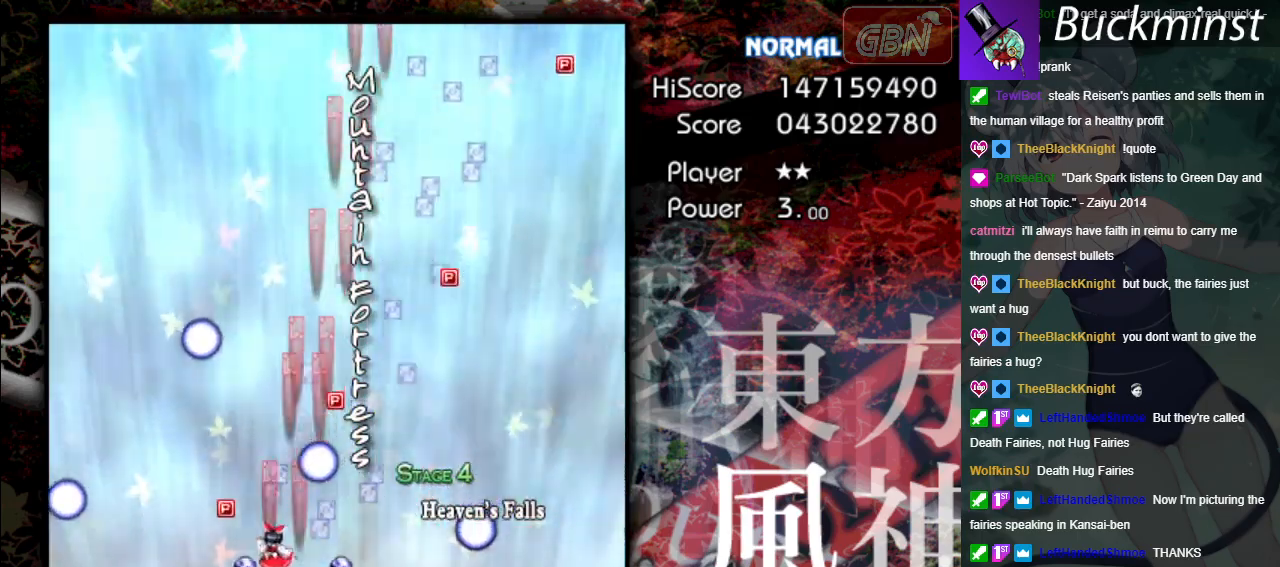
{"buttons": ["A"], "left_stick": "right", "events": [[217, "left_stick", "down-right"], [383, "left_stick", "right"]]}
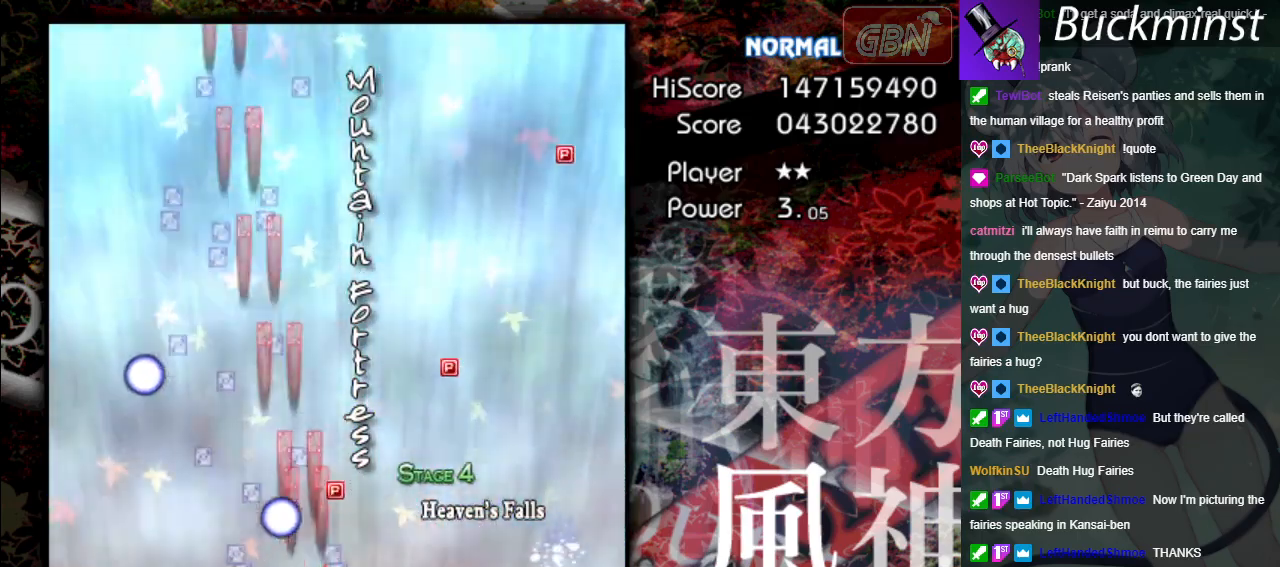
{"buttons": ["A"], "left_stick": "right", "events": [[17, "left_stick", "up-right"], [200, "left_stick", "up"], [417, "left_stick", "right"]]}
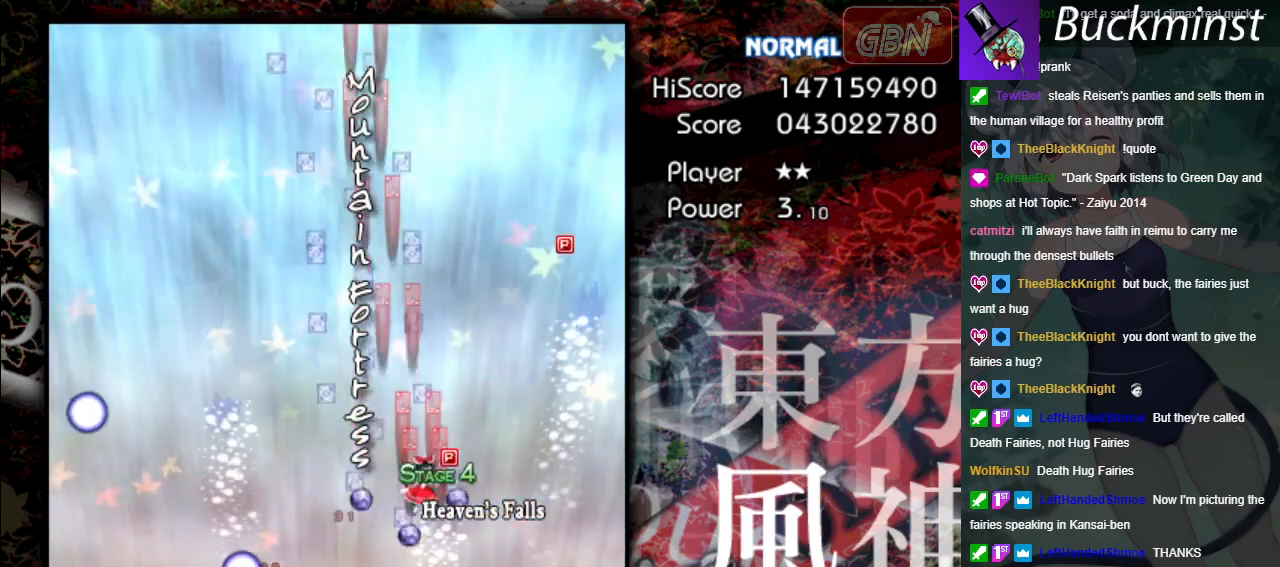
{"buttons": ["A"], "left_stick": "up-right", "events": [[250, "left_stick", "down"], [417, "left_stick", "right"], [467, "left_stick", "up-right"]]}
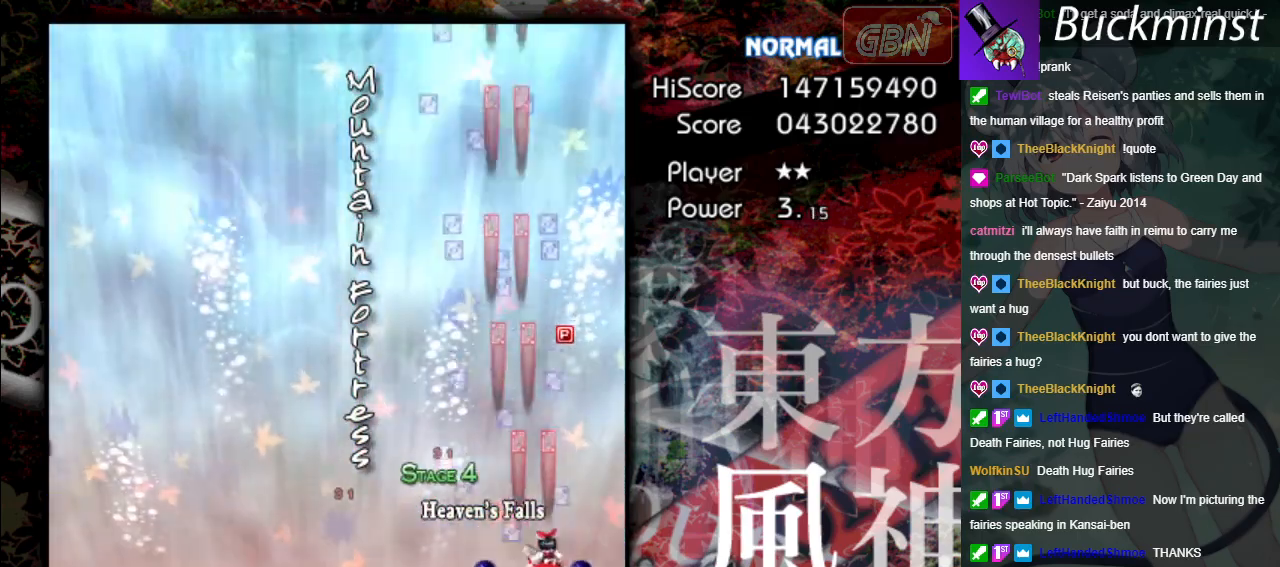
{"buttons": ["A"], "left_stick": "down-left", "events": [[100, "left_stick", "up"], [333, "left_stick", "up-left"], [467, "left_stick", "down-left"]]}
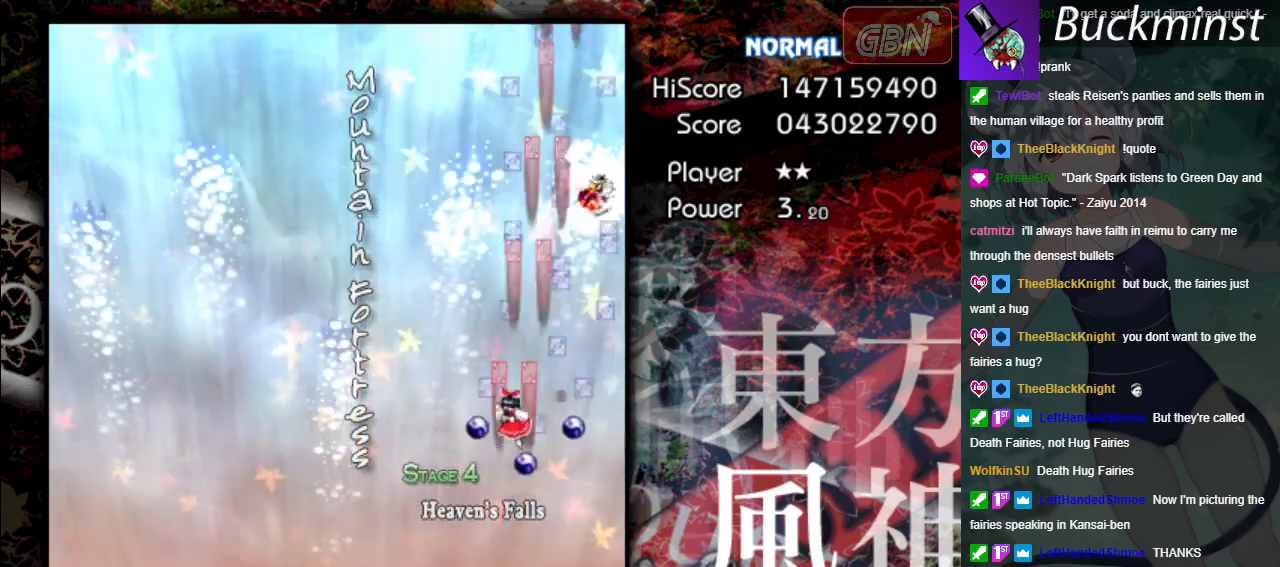
{"buttons": ["A"], "left_stick": "down", "events": [[17, "A", "up"], [50, "A", "down"], [450, "left_stick", "down"]]}
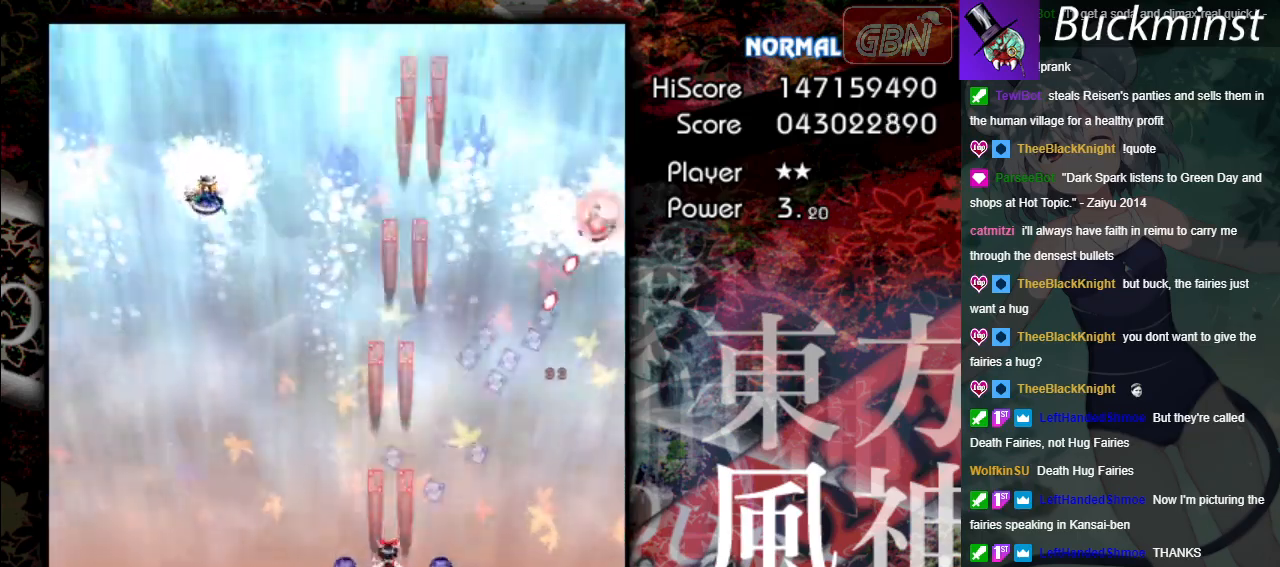
{"buttons": ["A"], "left_stick": "right", "events": [[17, "left_stick", "down-right"], [167, "A", "up"], [200, "A", "down"], [383, "left_stick", "right"]]}
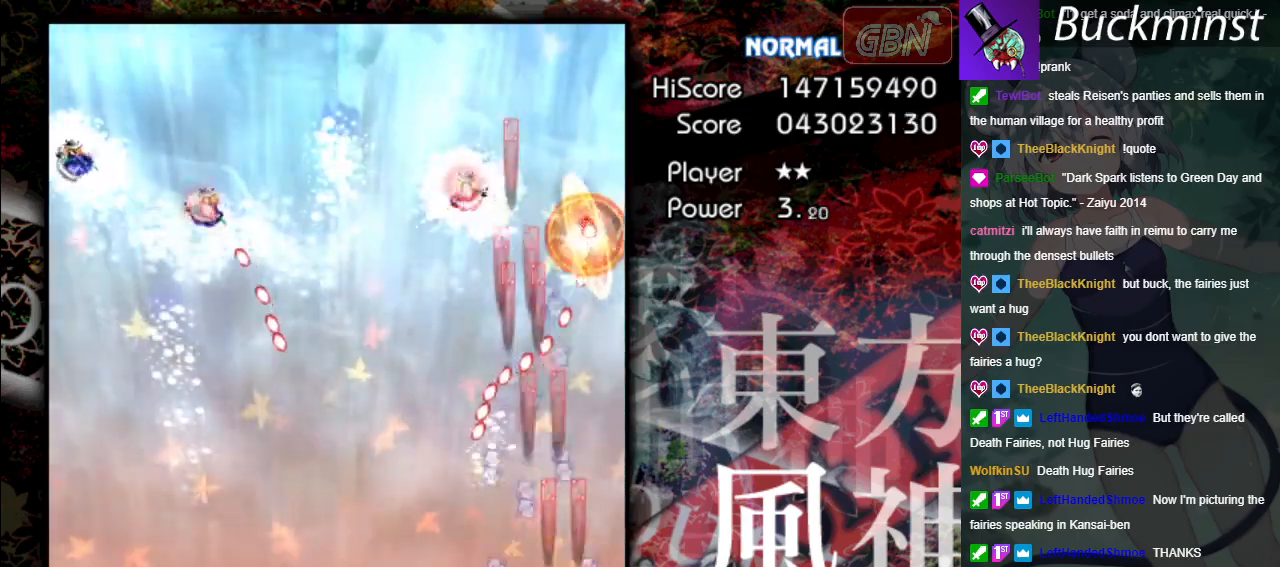
{"buttons": ["A", "X"], "left_stick": "down-left", "events": [[67, "X", "down"], [150, "left_stick", "center"], [417, "left_stick", "left"], [483, "left_stick", "down-left"]]}
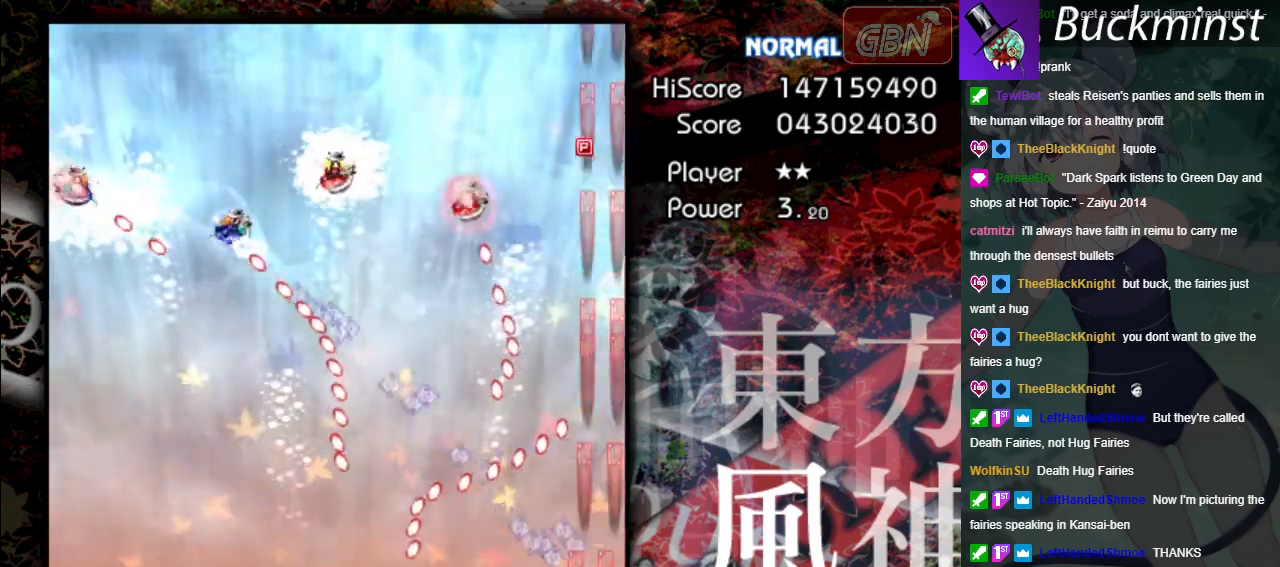
{"buttons": ["A", "X"], "left_stick": "down-right", "events": [[167, "left_stick", "down"], [317, "left_stick", "down-left"], [417, "left_stick", "center"], [483, "left_stick", "down-right"]]}
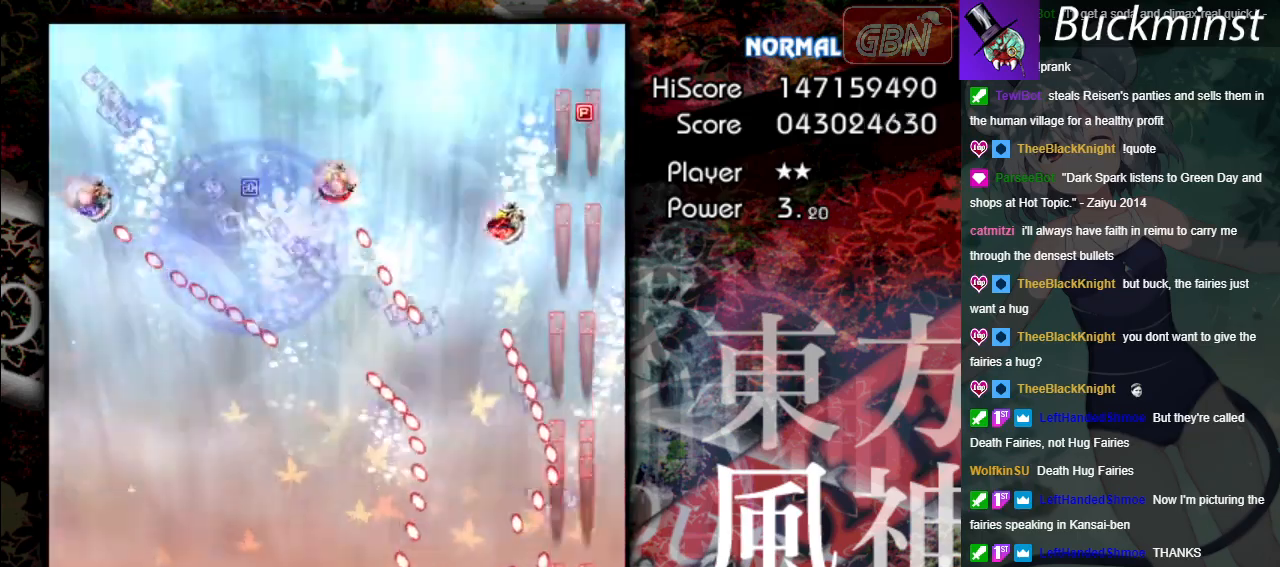
{"buttons": ["A"], "left_stick": "up-right", "events": [[283, "left_stick", "right"], [417, "left_stick", "up-right"], [483, "X", "up"]]}
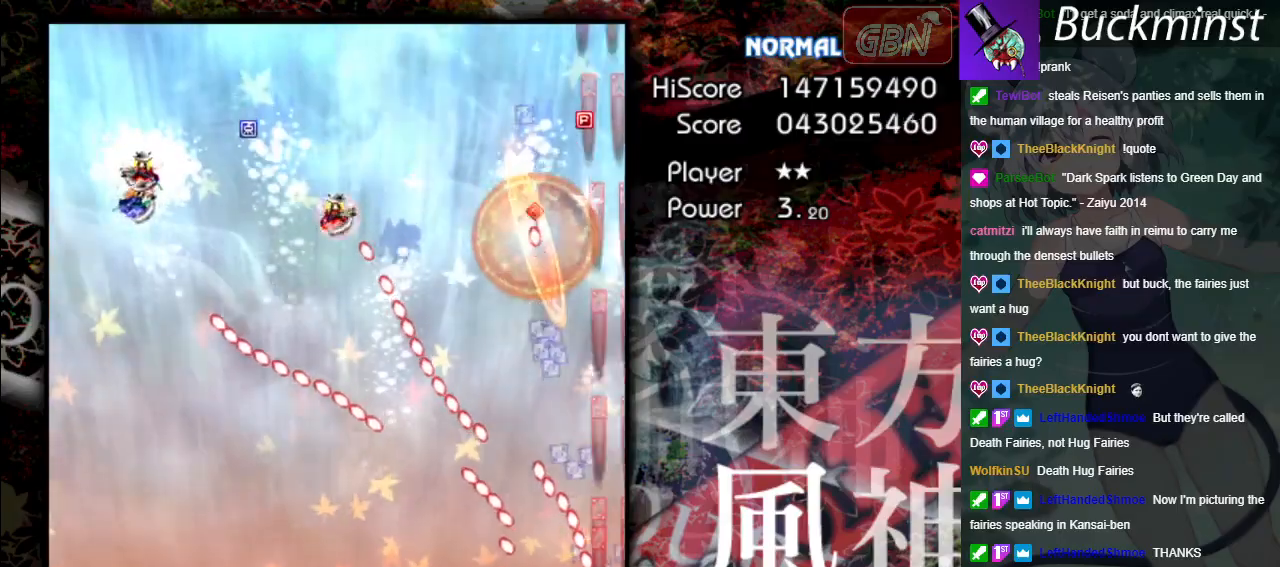
{"buttons": ["A"], "left_stick": "up", "events": [[83, "left_stick", "up"]]}